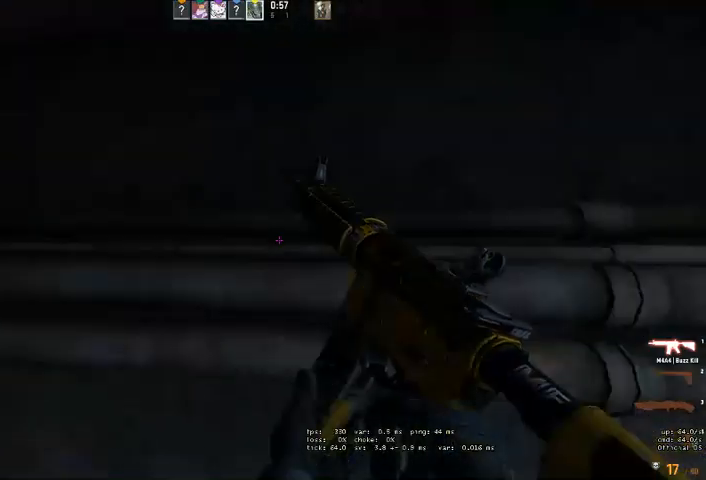
Gameplay with keyboard and mouse; each line is a JSON object with the keys and mouse buttons held at the frame after it. "events" lists presses ("down") and releases ("up") of "a", "ctrl", "d", "e", "q", "s", "shift", "space", "w", "mouse_left", "mouse_wheel" and "mouse_right" between this image and that frame as [ms after this image, input, new state], when the widget could be followed in between. "mouse_left", "mouse_wheel", "mouse_right" = the "left", "wheel", "right" buttons of the "mouse" list. No other keys are recorded. "wheel" means that the mouse wheel is clicked or scrolled. Mouse movement is not recorded. Not read: mouse_mb4.
{"keys": ["d", "shift", "w"], "mouse": [], "events": [[100, "w", "down"], [200, "d", "down"]]}
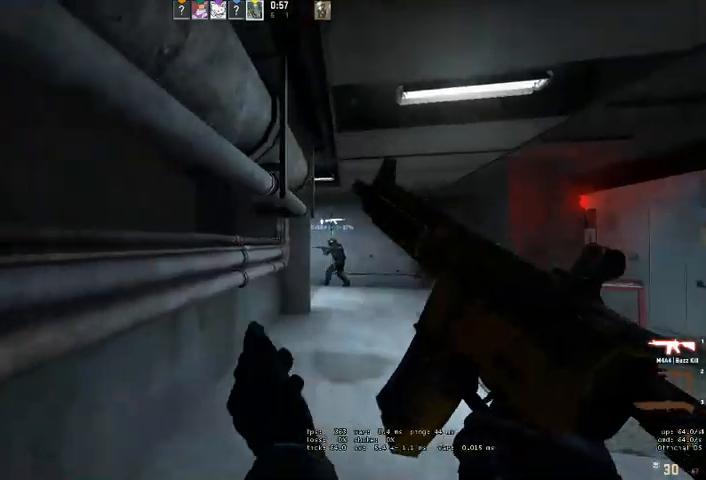
{"keys": ["shift", "w"], "mouse": [], "events": [[400, "d", "up"]]}
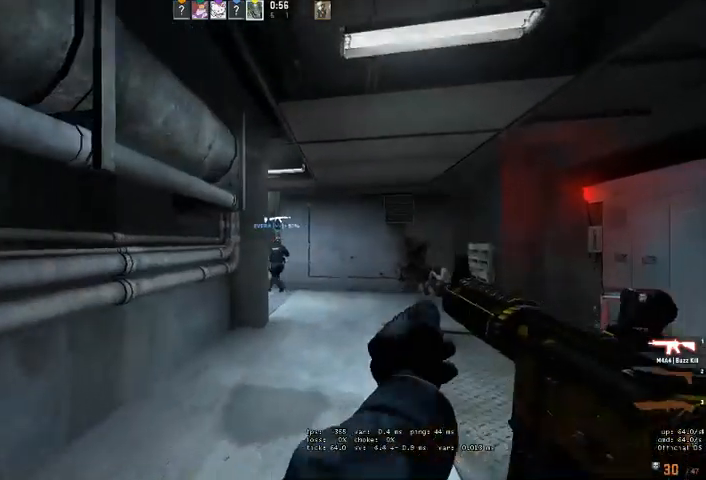
{"keys": ["d", "shift", "w"], "mouse": [], "events": [[100, "d", "down"], [266, "d", "up"], [500, "d", "down"]]}
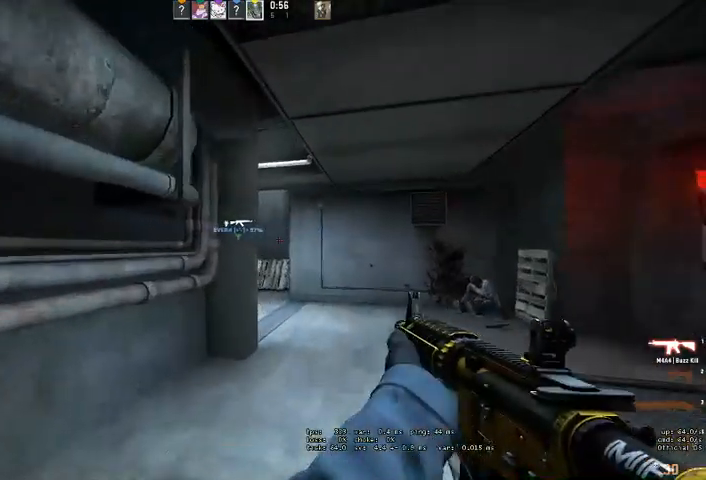
{"keys": ["shift", "w"], "mouse": [], "events": [[166, "d", "up"], [333, "d", "down"], [500, "d", "up"]]}
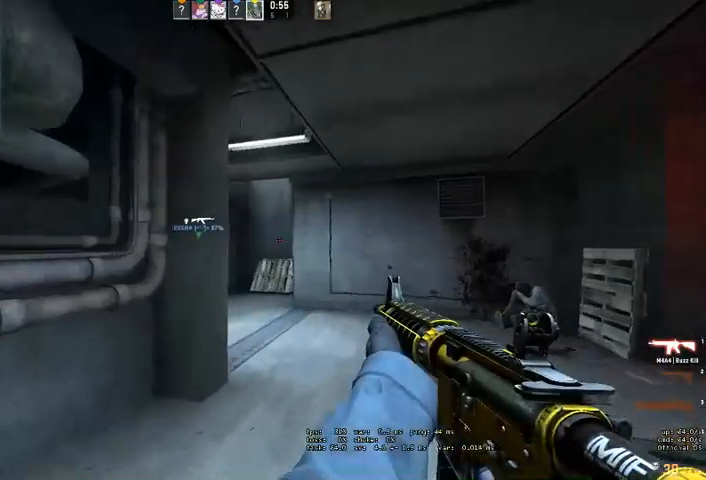
{"keys": ["shift", "w"], "mouse": [], "events": [[166, "d", "down"], [400, "d", "up"]]}
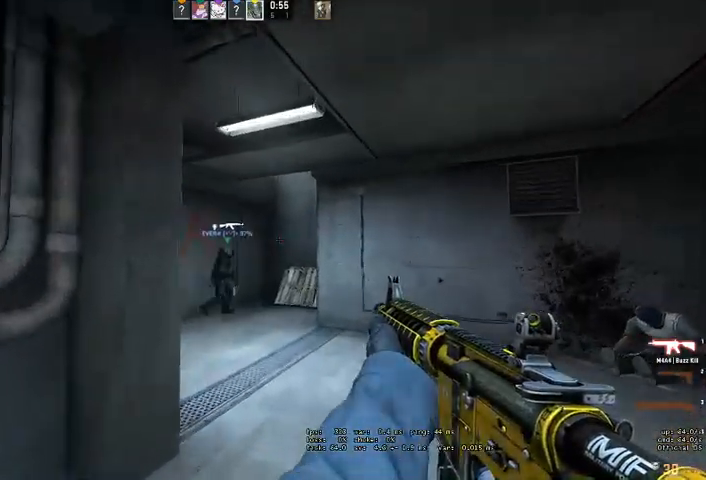
{"keys": ["d", "shift", "w"], "mouse": [], "events": [[66, "d", "down"], [233, "d", "up"], [400, "d", "down"]]}
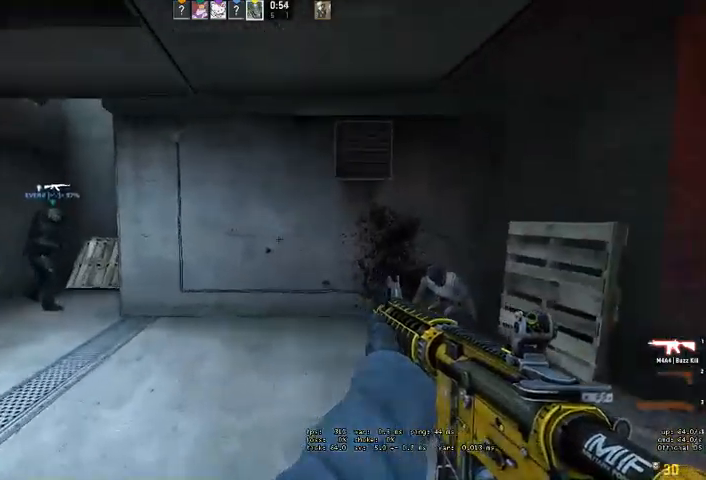
{"keys": ["shift", "w"], "mouse": [], "events": [[33, "d", "up"], [233, "d", "down"], [333, "d", "up"]]}
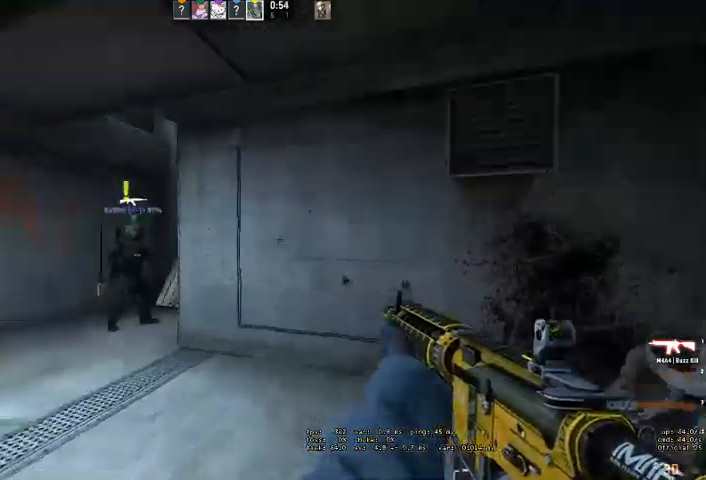
{"keys": ["a", "shift", "w"], "mouse": [], "events": [[233, "a", "down"]]}
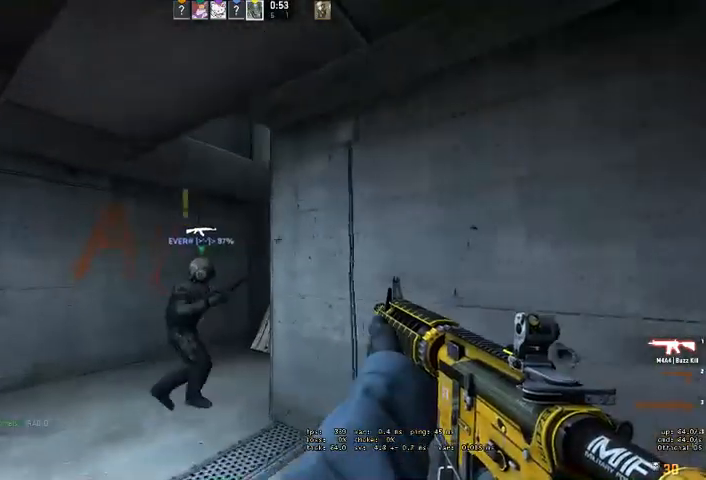
{"keys": ["d", "shift"], "mouse": [], "events": [[166, "a", "up"], [200, "w", "up"], [333, "d", "down"]]}
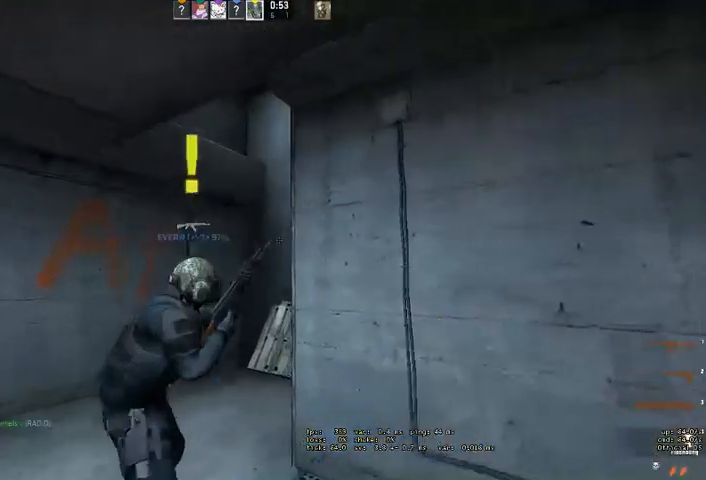
{"keys": ["a", "w"], "mouse": [], "events": [[100, "d", "up"], [200, "a", "down"], [466, "w", "down"], [500, "shift", "up"]]}
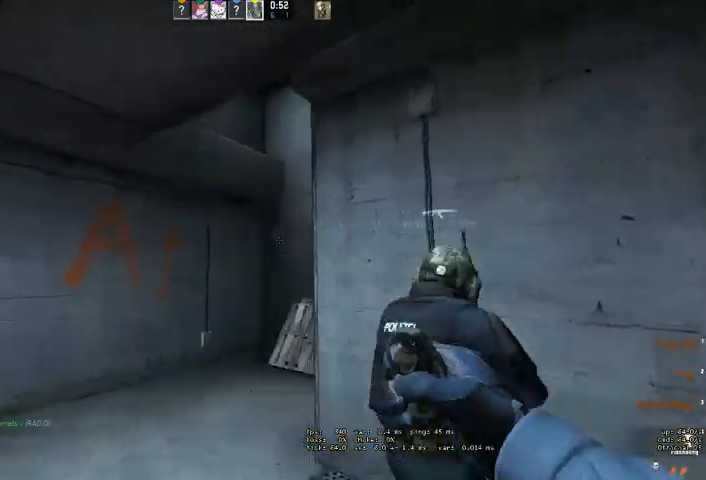
{"keys": ["a", "w"], "mouse": ["left"], "events": [[366, "mouse_left", "down"]]}
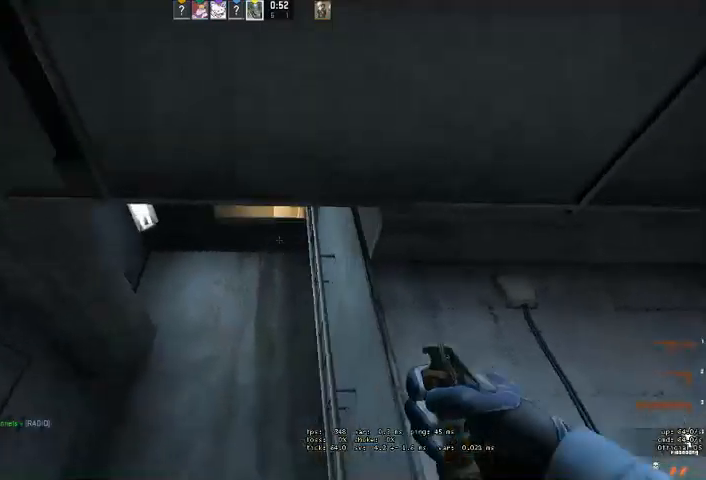
{"keys": [], "mouse": ["left"], "events": [[33, "a", "up"], [100, "w", "up"], [366, "w", "down"], [466, "w", "up"]]}
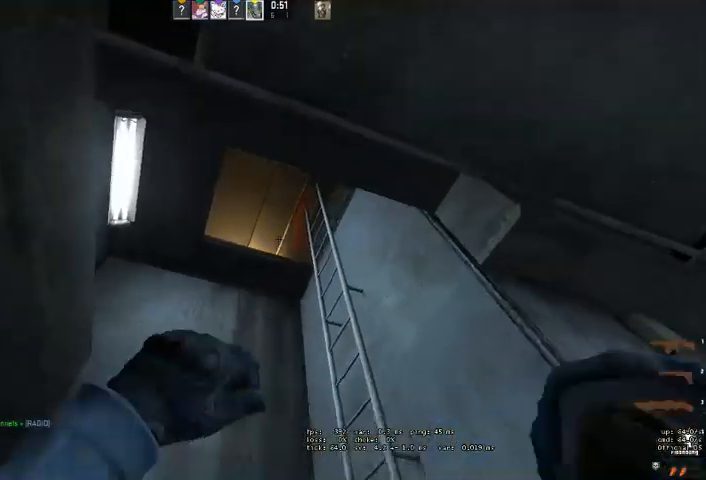
{"keys": [], "mouse": [], "events": [[33, "mouse_left", "up"], [66, "mouse_left", "down"], [366, "mouse_left", "up"]]}
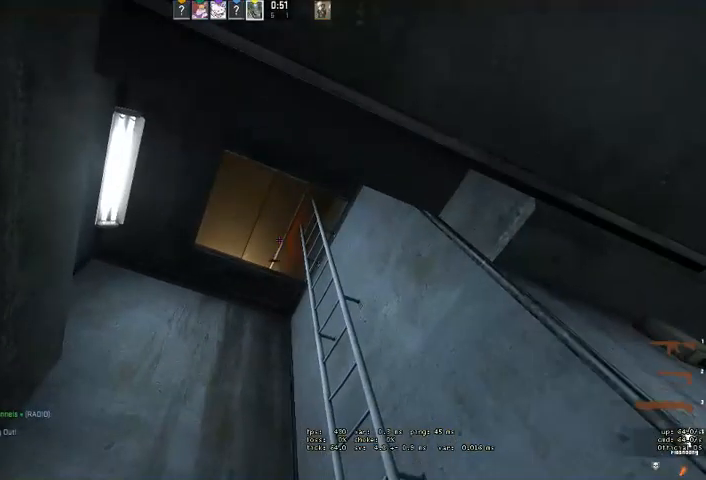
{"keys": ["d"], "mouse": [], "events": [[100, "s", "down"], [400, "d", "down"], [500, "s", "up"]]}
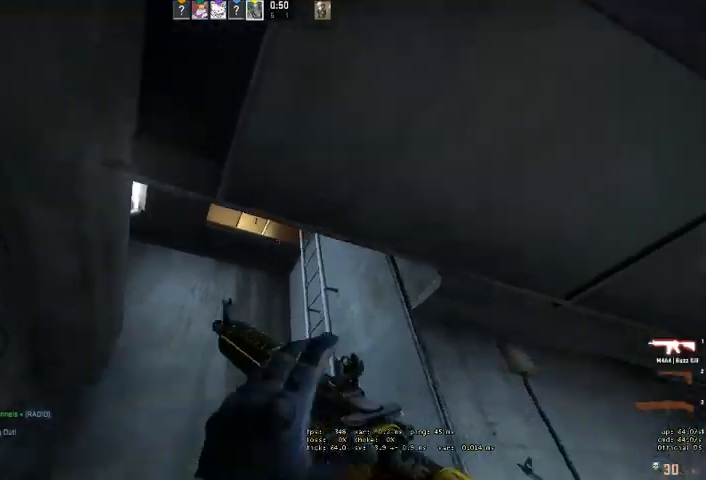
{"keys": ["d", "shift"], "mouse": [], "events": [[166, "shift", "down"]]}
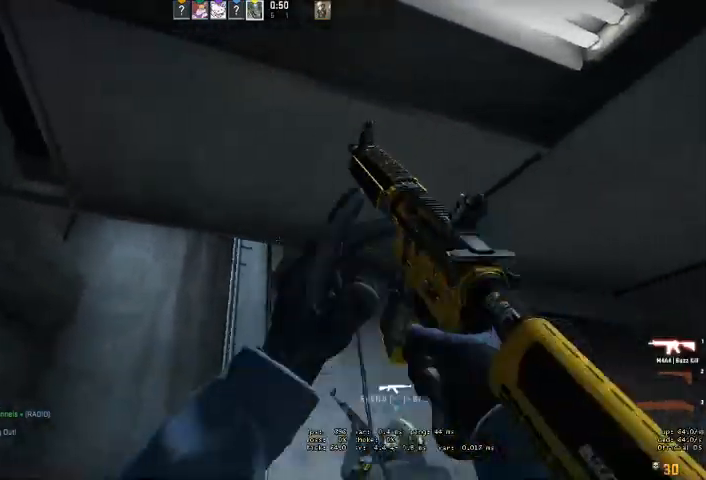
{"keys": ["shift"], "mouse": [], "events": [[333, "d", "up"]]}
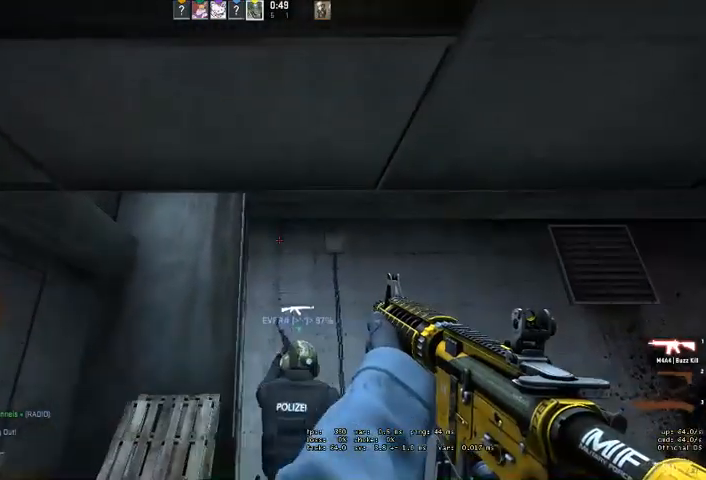
{"keys": ["a", "shift"], "mouse": [], "events": [[400, "a", "down"]]}
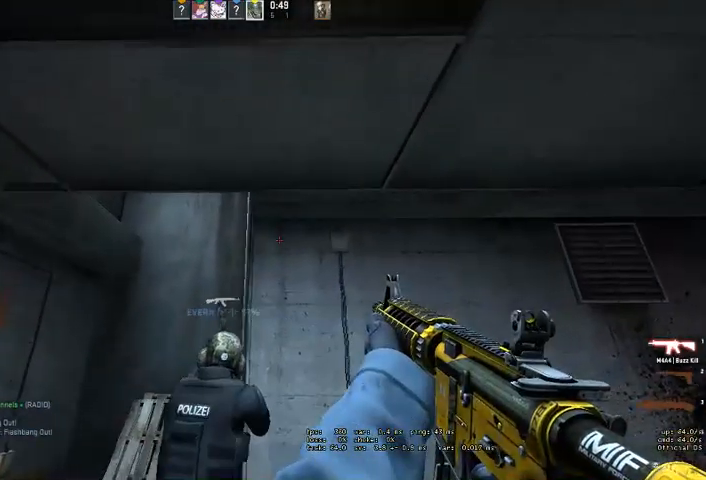
{"keys": ["shift"], "mouse": [], "events": [[166, "a", "up"], [333, "q", "down"], [433, "q", "up"]]}
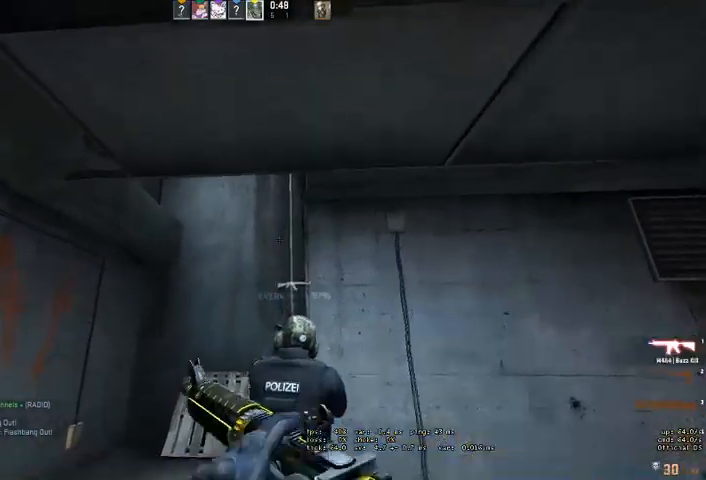
{"keys": ["shift", "w"], "mouse": [], "events": [[33, "d", "down"], [133, "w", "down"], [300, "d", "up"]]}
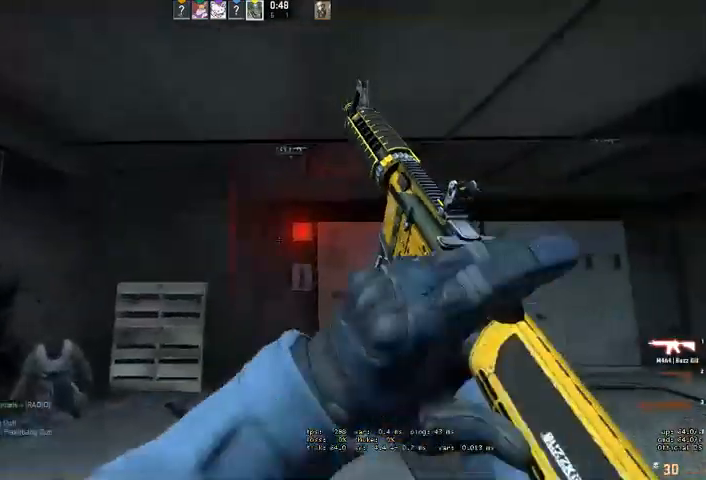
{"keys": ["shift", "w"], "mouse": [], "events": [[33, "w", "up"], [66, "w", "down"], [333, "a", "down"], [466, "a", "up"]]}
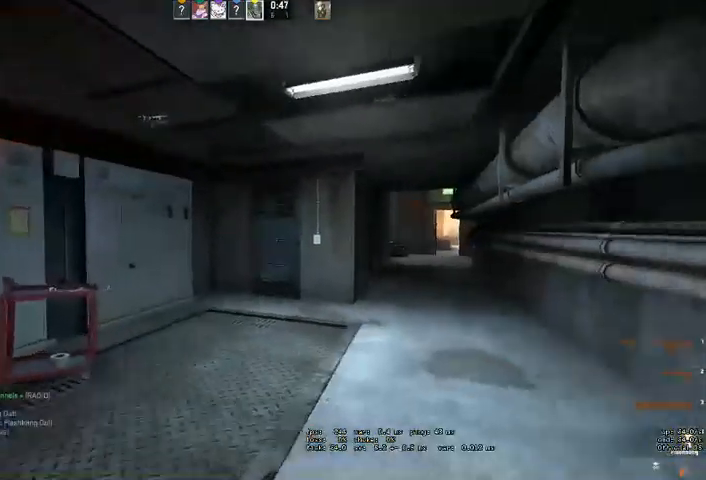
{"keys": ["shift", "w"], "mouse": [], "events": [[100, "q", "down"], [200, "q", "up"]]}
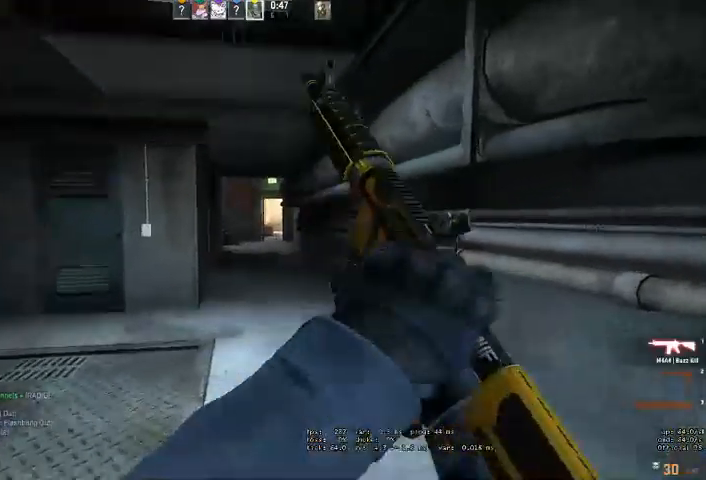
{"keys": ["a", "shift", "w"], "mouse": [], "events": [[66, "q", "down"], [133, "q", "up"], [266, "a", "down"]]}
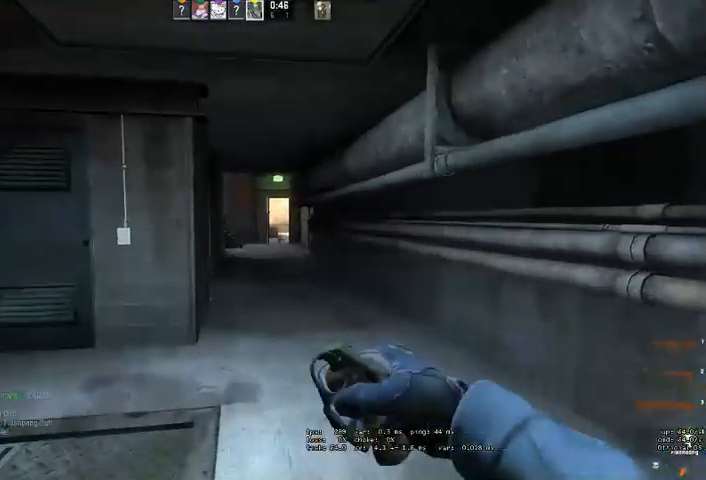
{"keys": ["shift"], "mouse": [], "events": [[100, "a", "up"], [166, "w", "up"]]}
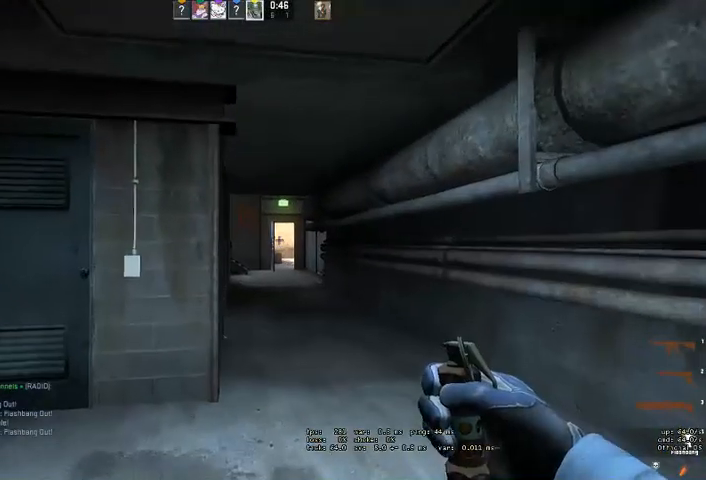
{"keys": ["shift"], "mouse": ["left"], "events": [[66, "w", "down"], [166, "mouse_left", "down"], [266, "w", "up"]]}
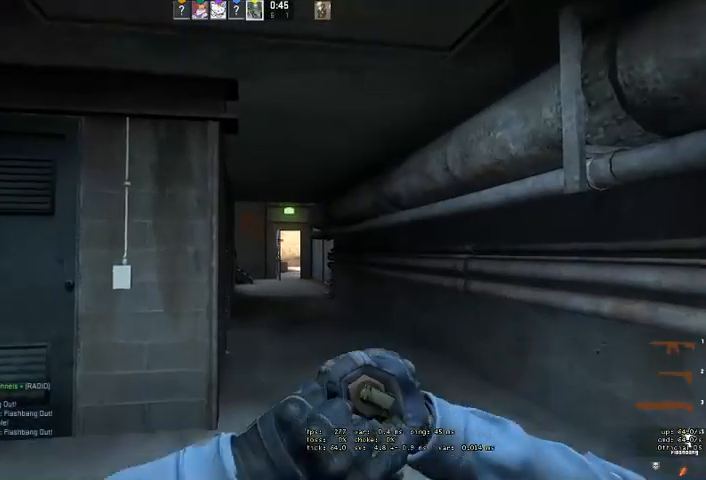
{"keys": ["s", "shift"], "mouse": [], "events": [[33, "w", "down"], [333, "mouse_left", "up"], [333, "w", "up"], [500, "s", "down"]]}
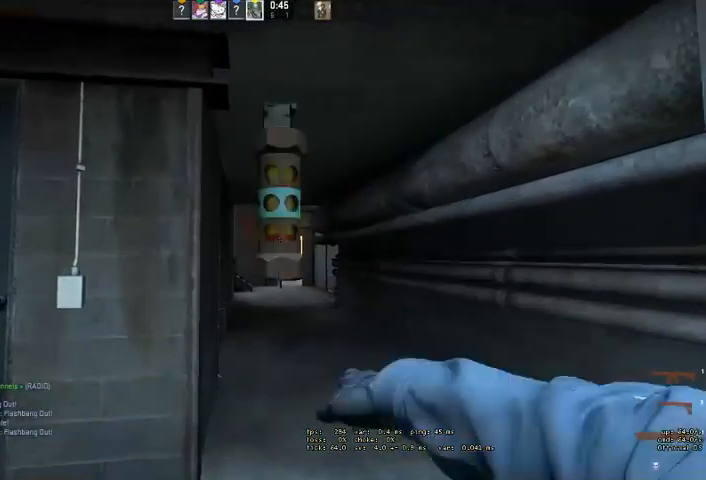
{"keys": ["shift"], "mouse": [], "events": [[266, "s", "up"]]}
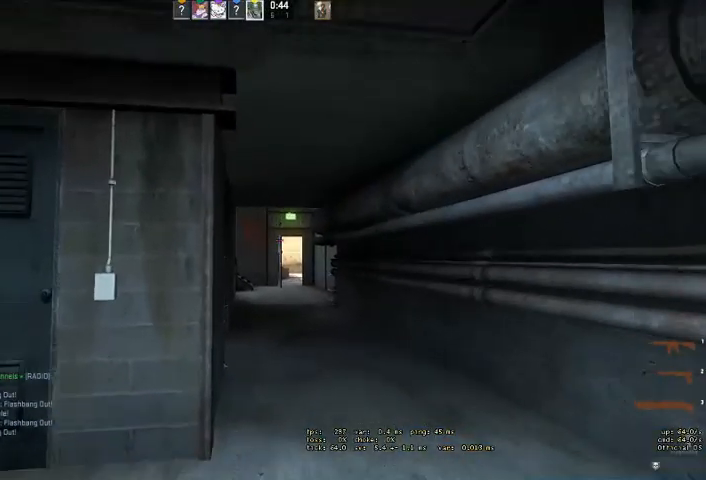
{"keys": ["shift"], "mouse": [], "events": []}
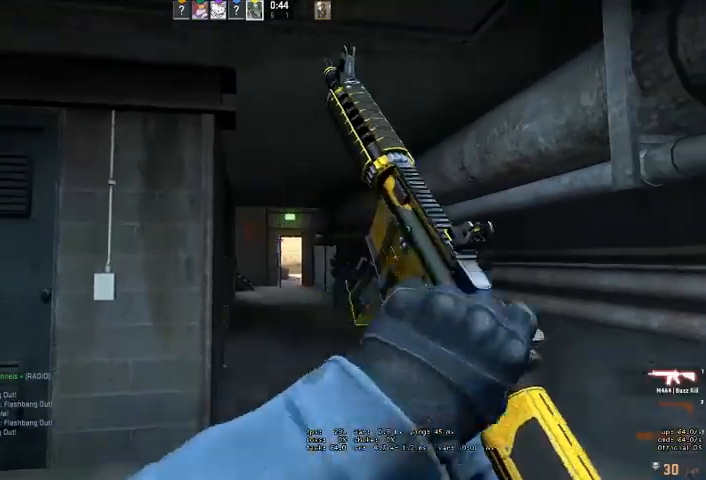
{"keys": ["a", "shift"], "mouse": [], "events": [[400, "a", "down"]]}